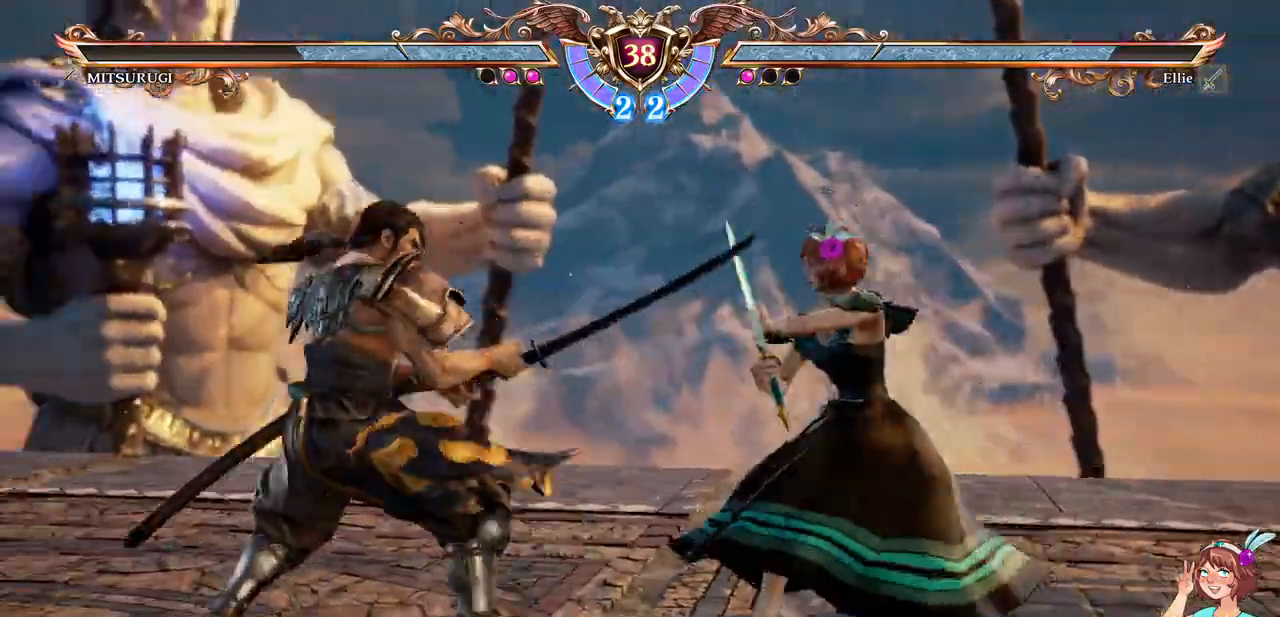
Gameplay with a controller (Xbox layout); each line is a JSON object with the inputs held at the frame after it (dt_ms = milliseconds from this image to that frame). "events" lists button and stick changes between this image and that frame as [ms after this image, input, new state], when the widget could be followed in between. Not read: L3 R3 SELECT START.
{"dt_ms": 500, "buttons": ["DPAD_UP"], "events": [[50, "DPAD_UP", "down"], [67, "A", "up"], [333, "X", "down"], [450, "X", "up"]]}
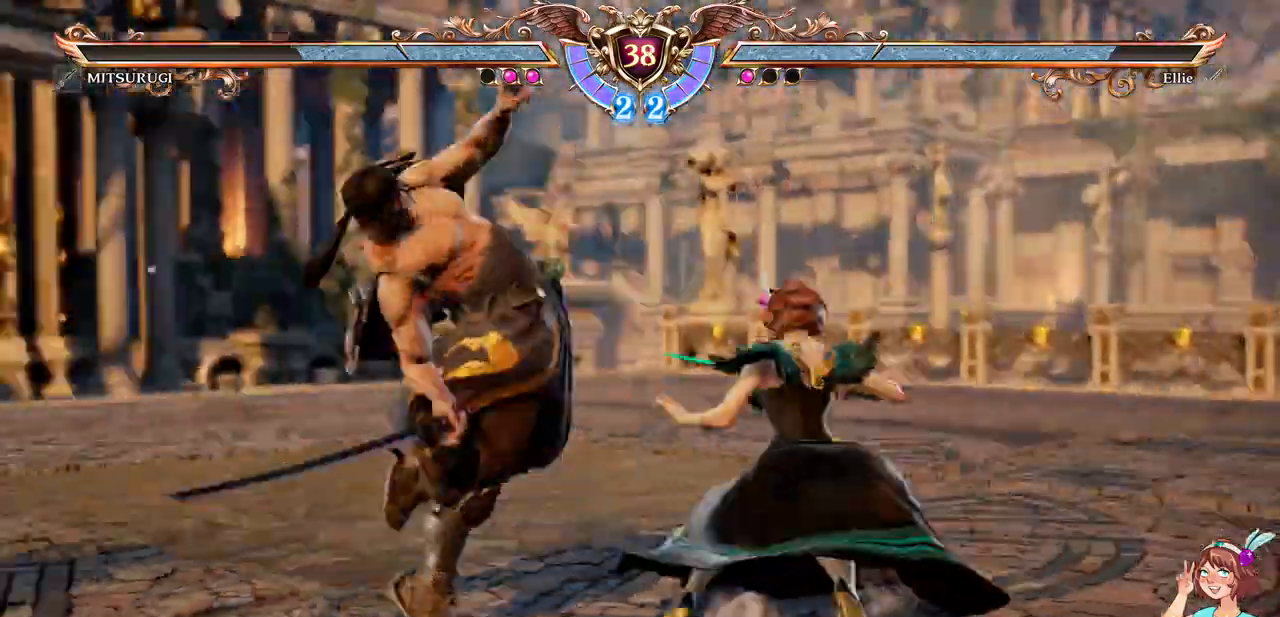
{"dt_ms": 500, "buttons": [], "events": [[33, "DPAD_UP", "up"]]}
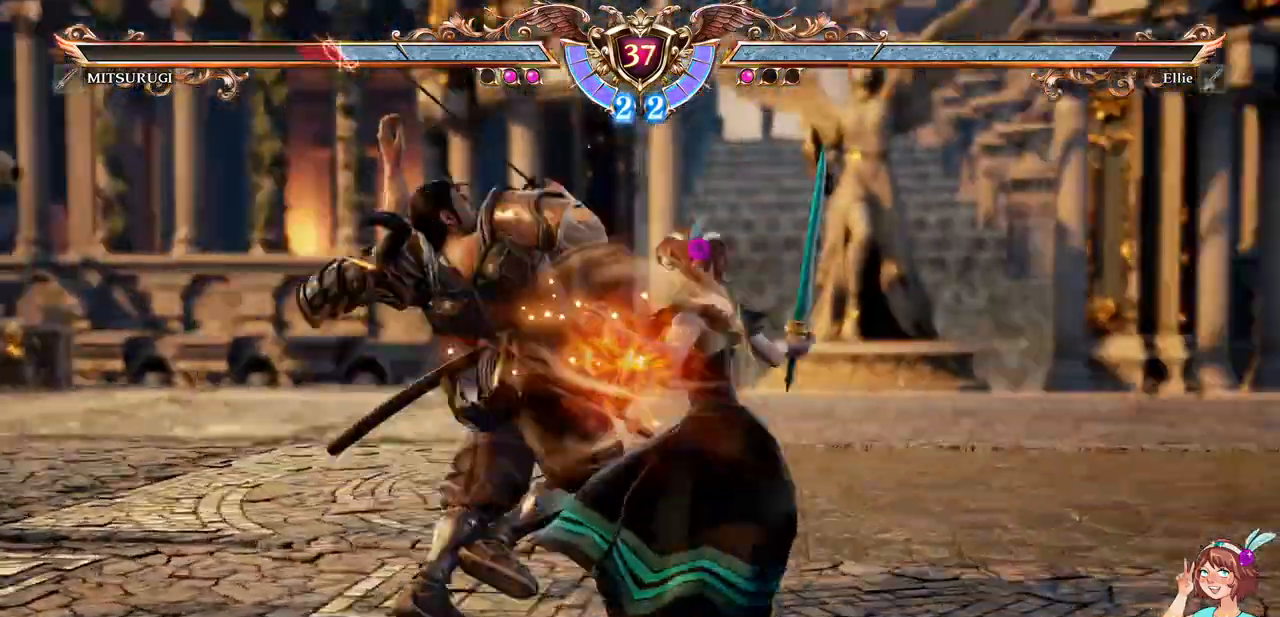
{"dt_ms": 500, "buttons": [], "events": [[150, "DPAD_DOWN", "down"], [150, "DPAD_LEFT", "down"], [200, "B", "down"], [317, "B", "up"], [350, "DPAD_LEFT", "up"], [367, "DPAD_DOWN", "up"]]}
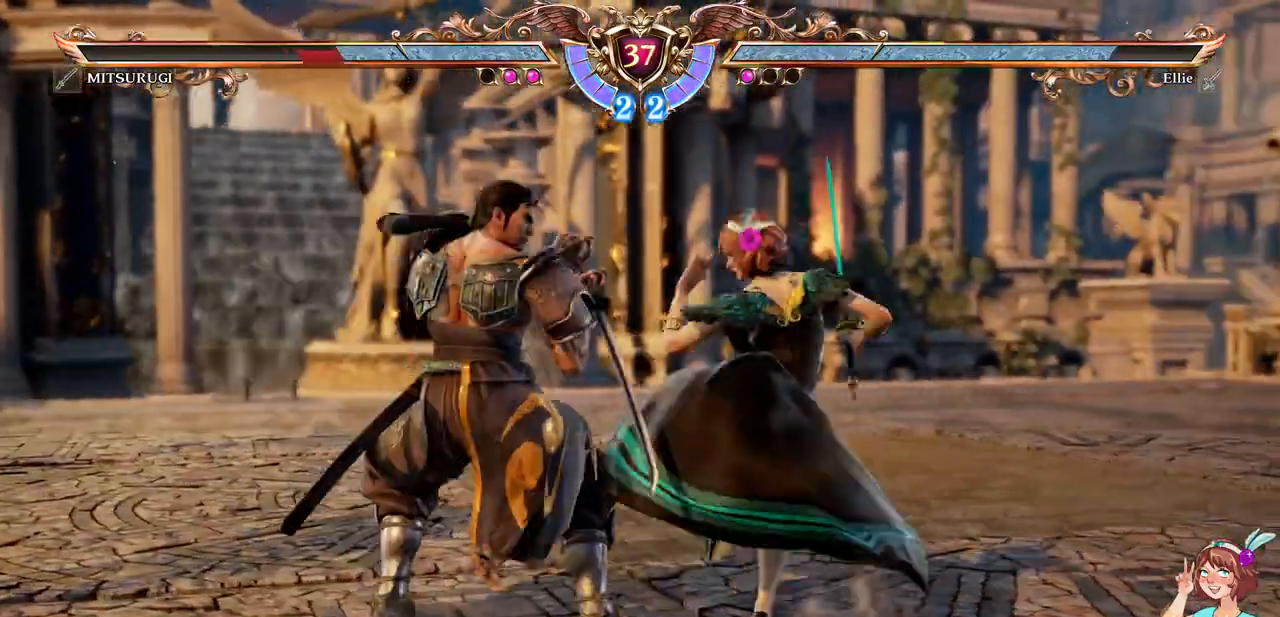
{"dt_ms": 500, "buttons": ["A", "DPAD_DOWN"], "events": [[267, "DPAD_DOWN", "down"], [333, "B", "down"], [417, "B", "up"], [467, "A", "down"]]}
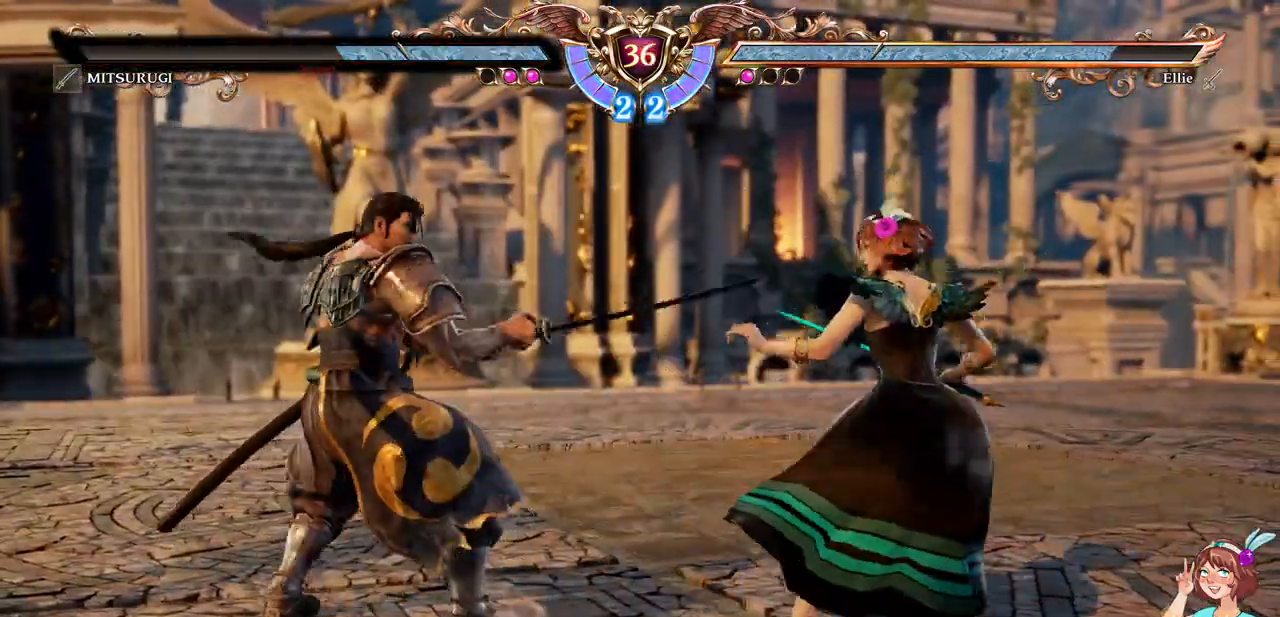
{"dt_ms": 500, "buttons": ["DPAD_UP"], "events": [[183, "DPAD_DOWN", "up"], [283, "A", "up"], [450, "DPAD_UP", "down"]]}
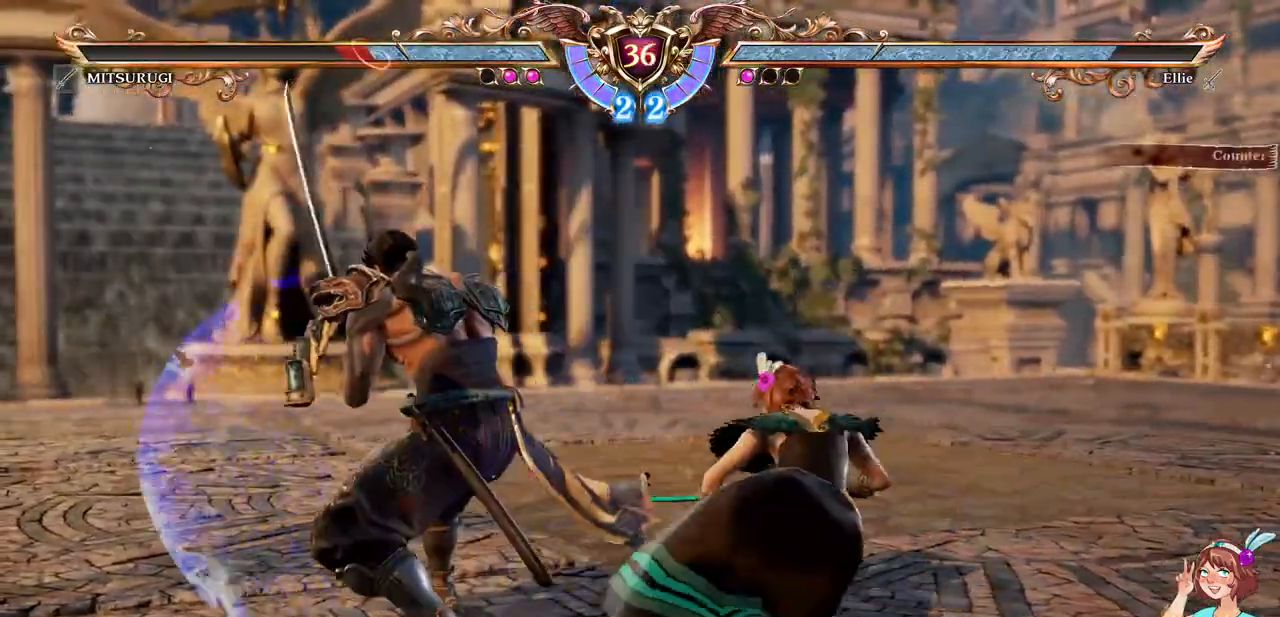
{"dt_ms": 500, "buttons": [], "events": [[33, "DPAD_UP", "up"], [100, "DPAD_UP", "down"], [133, "DPAD_RIGHT", "down"], [150, "DPAD_UP", "up"], [167, "DPAD_DOWN", "down"], [167, "DPAD_RIGHT", "up"], [200, "Y", "down"], [300, "DPAD_DOWN", "up"], [333, "Y", "up"]]}
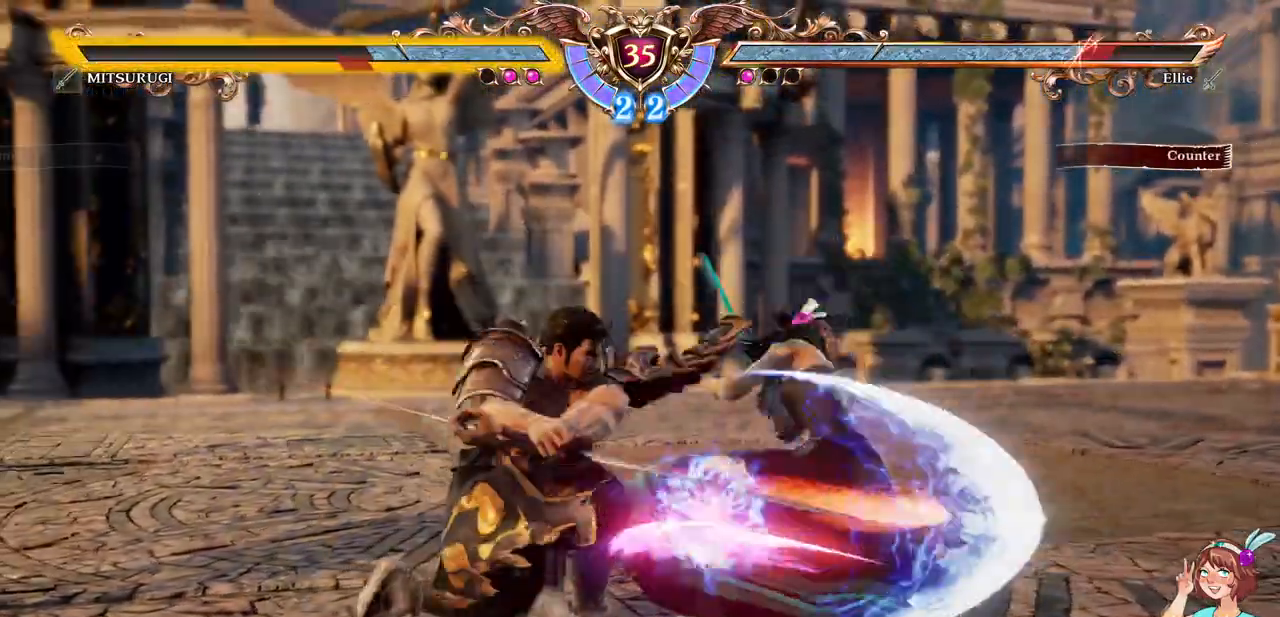
{"dt_ms": 500, "buttons": ["A"], "events": [[300, "A", "down"]]}
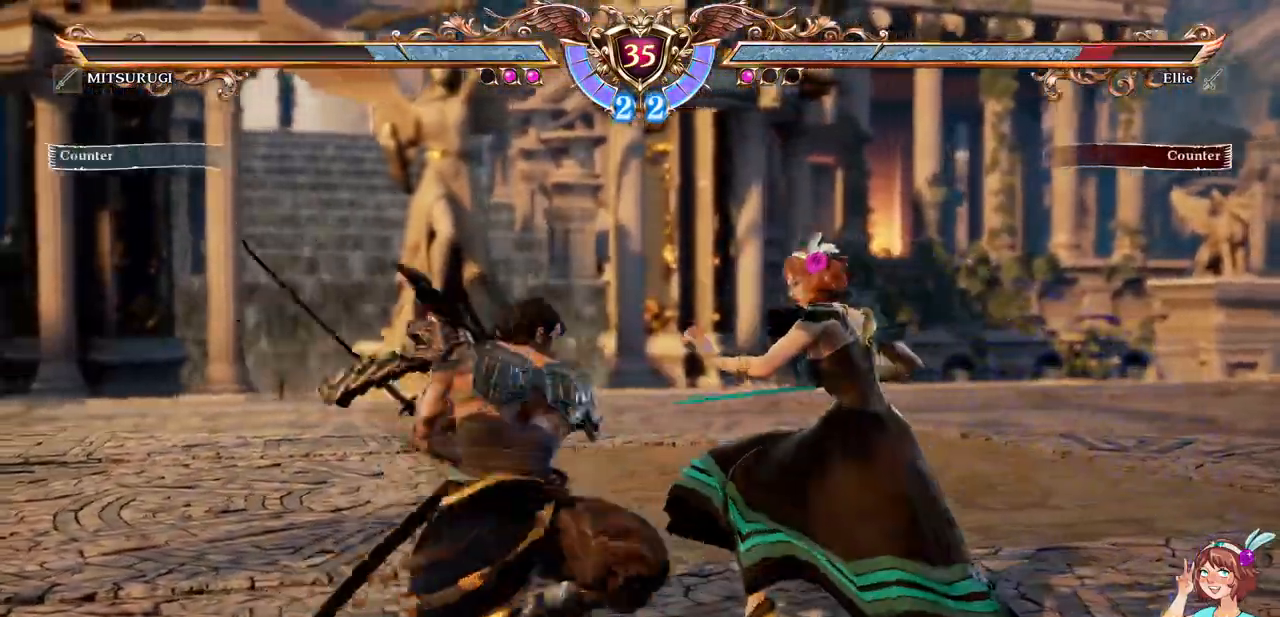
{"dt_ms": 500, "buttons": ["Y", "DPAD_UP", "DPAD_LEFT"], "events": [[333, "DPAD_LEFT", "down"], [333, "DPAD_UP", "down"], [350, "A", "up"], [417, "Y", "down"]]}
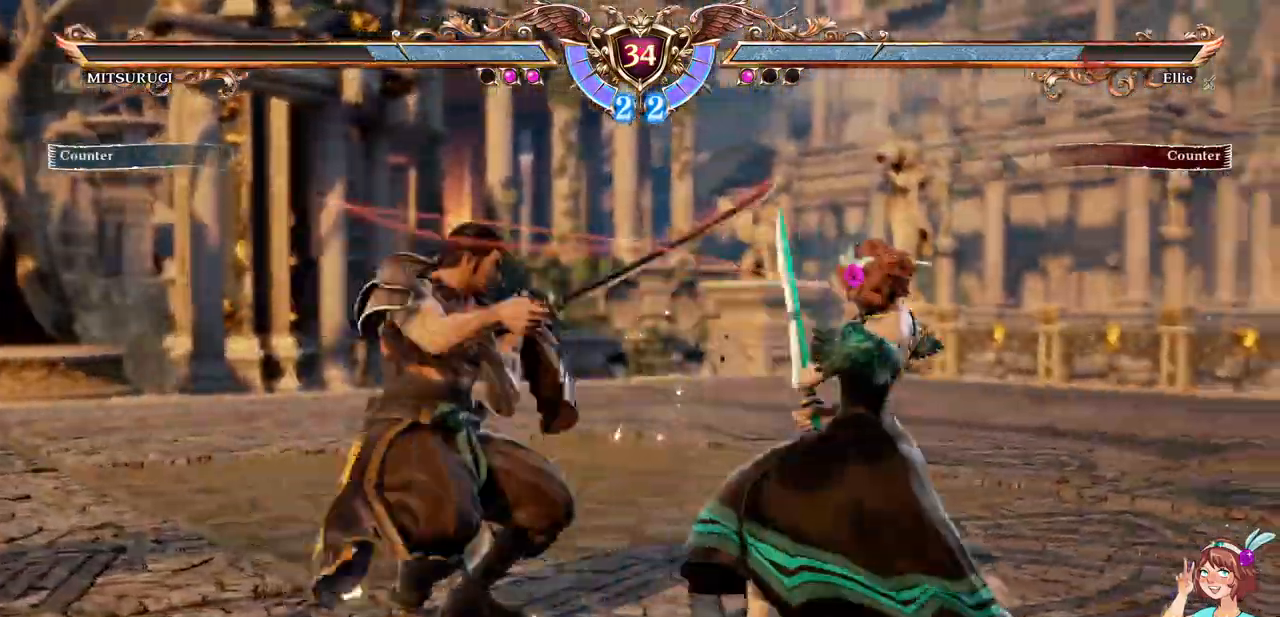
{"dt_ms": 500, "buttons": ["A"], "events": [[17, "Y", "up"], [67, "DPAD_LEFT", "up"], [83, "DPAD_UP", "up"], [117, "A", "down"]]}
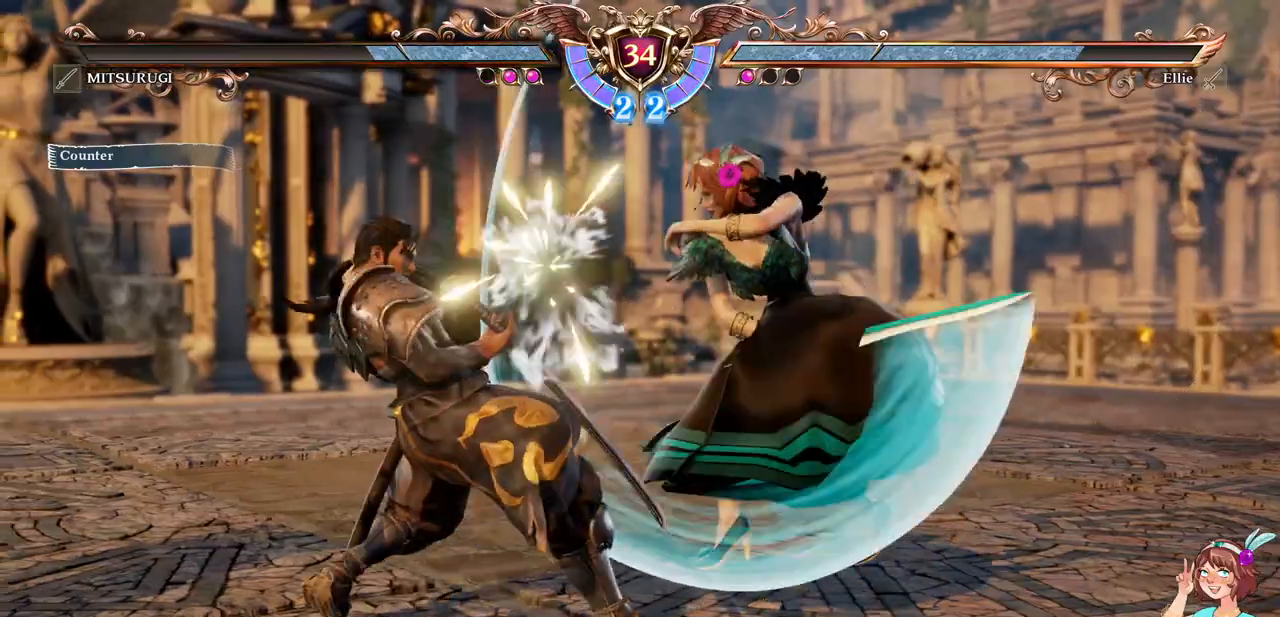
{"dt_ms": 500, "buttons": ["Y", "DPAD_UP"], "events": [[350, "A", "up"], [350, "DPAD_UP", "down"], [367, "DPAD_LEFT", "down"], [400, "Y", "down"], [500, "DPAD_LEFT", "up"]]}
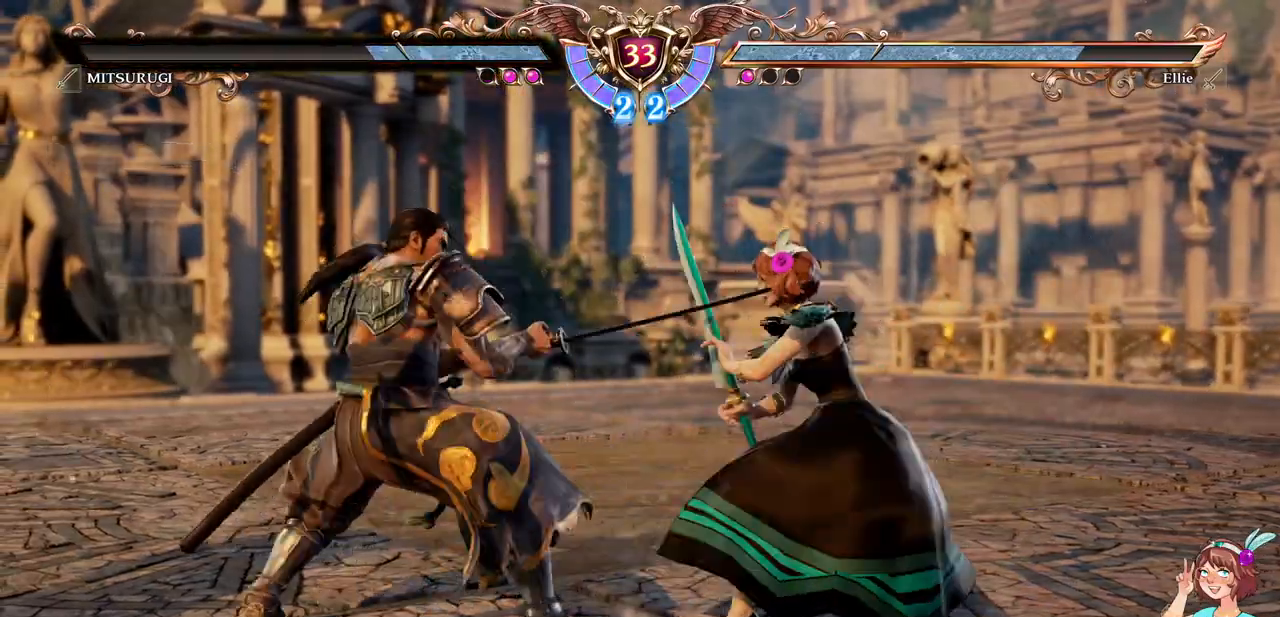
{"dt_ms": 500, "buttons": ["A"], "events": [[33, "DPAD_UP", "up"], [33, "Y", "up"], [117, "A", "down"]]}
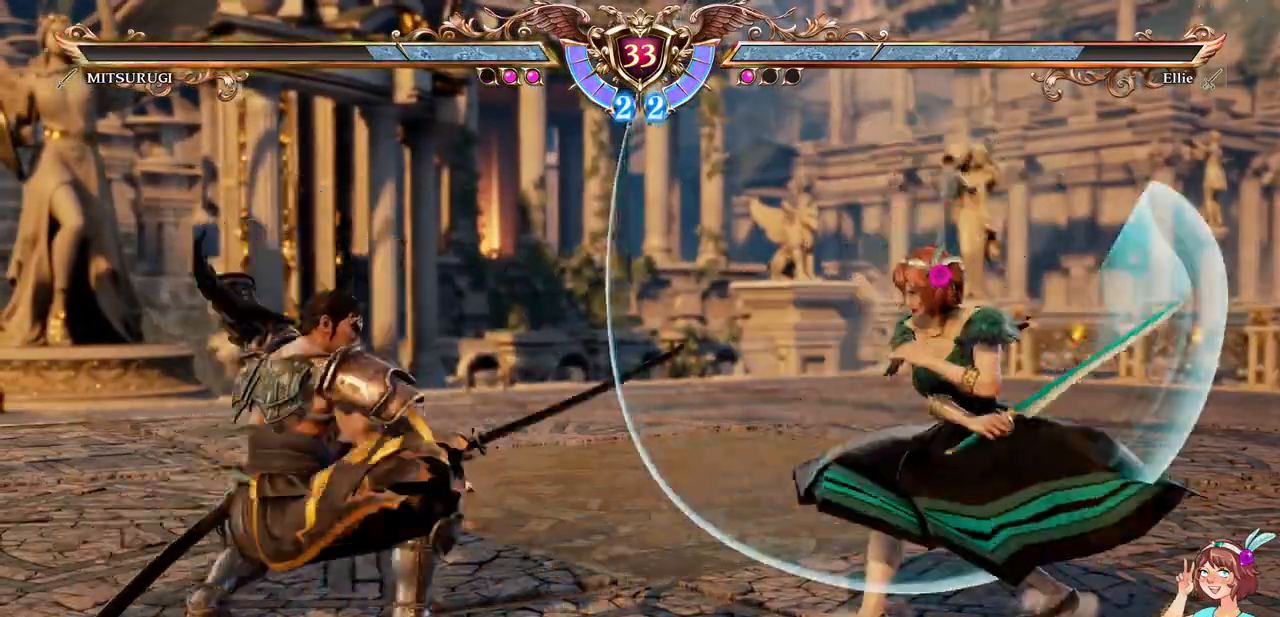
{"dt_ms": 500, "buttons": ["A"], "events": []}
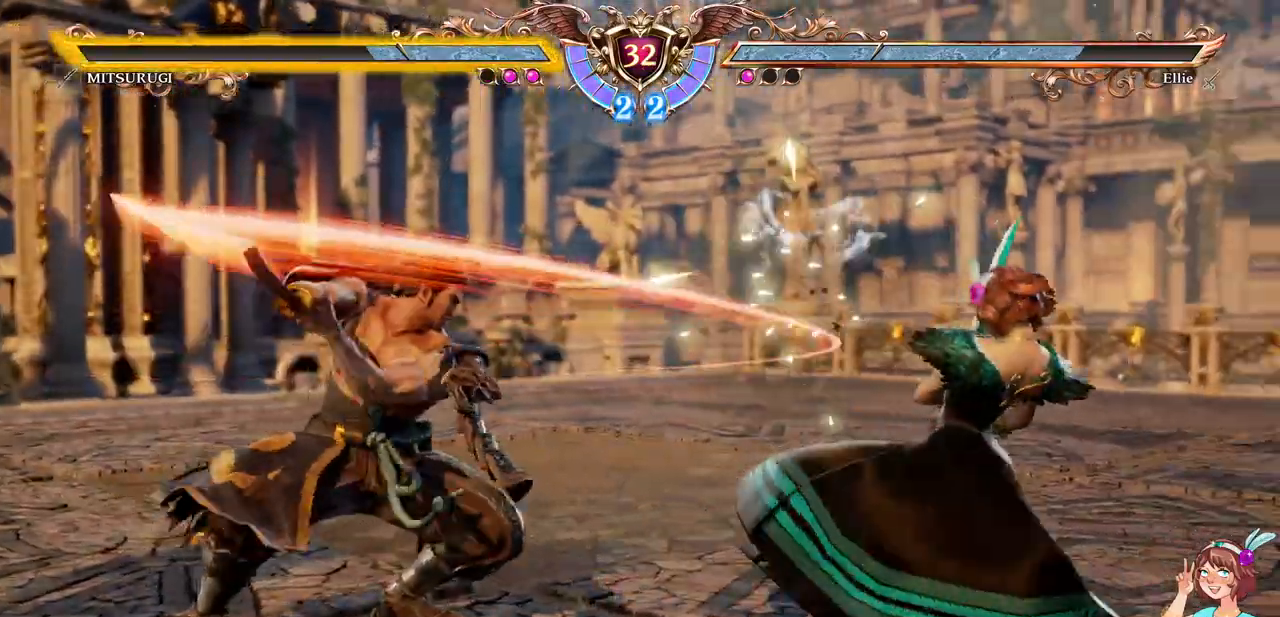
{"dt_ms": 500, "buttons": [], "events": [[50, "DPAD_LEFT", "down"], [67, "A", "up"], [133, "Y", "down"], [233, "Y", "up"], [283, "X", "down"], [300, "DPAD_LEFT", "up"], [417, "X", "up"]]}
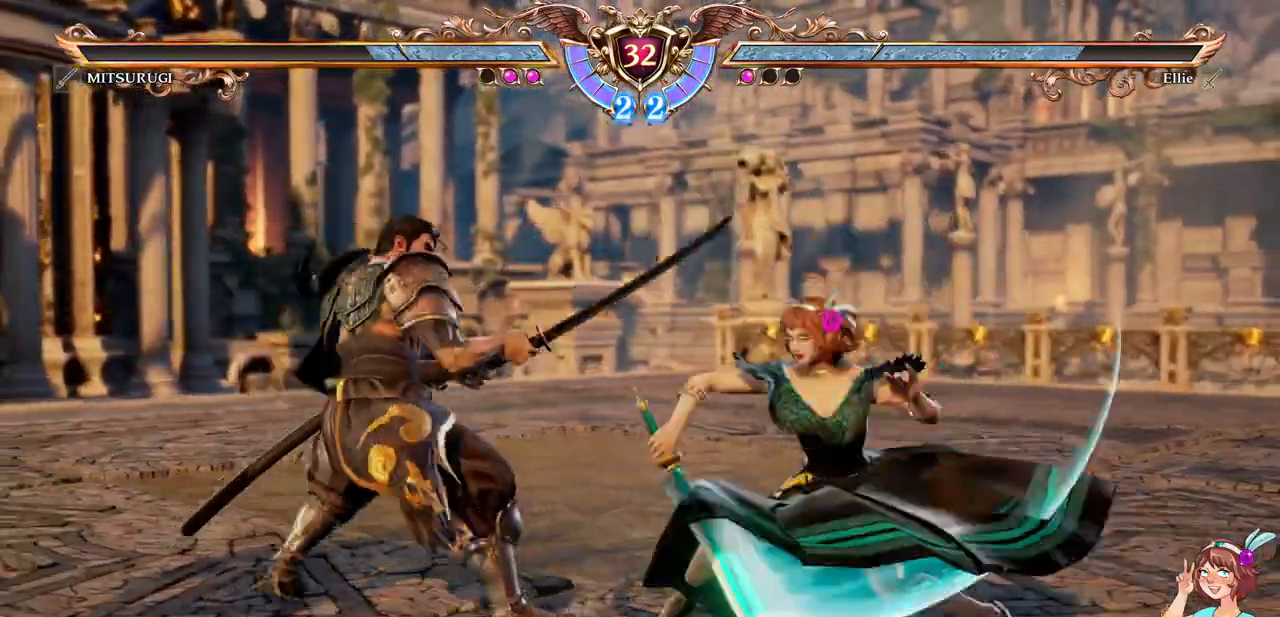
{"dt_ms": 500, "buttons": [], "events": []}
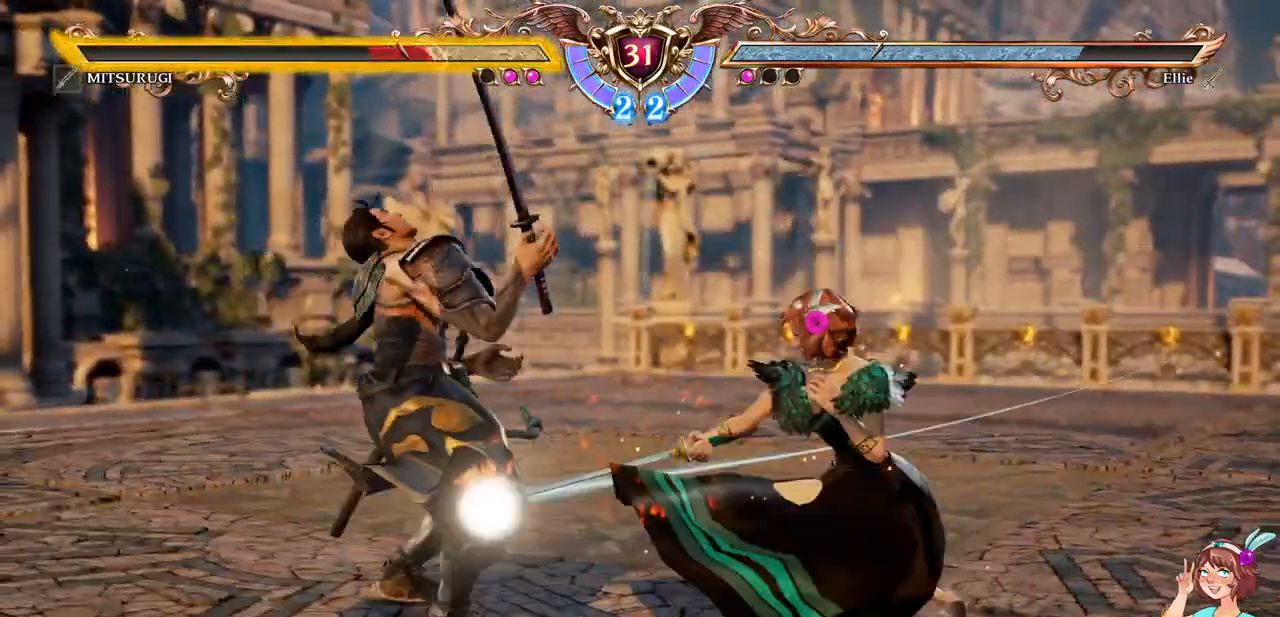
{"dt_ms": 500, "buttons": ["DPAD_UP"], "events": [[483, "DPAD_UP", "down"]]}
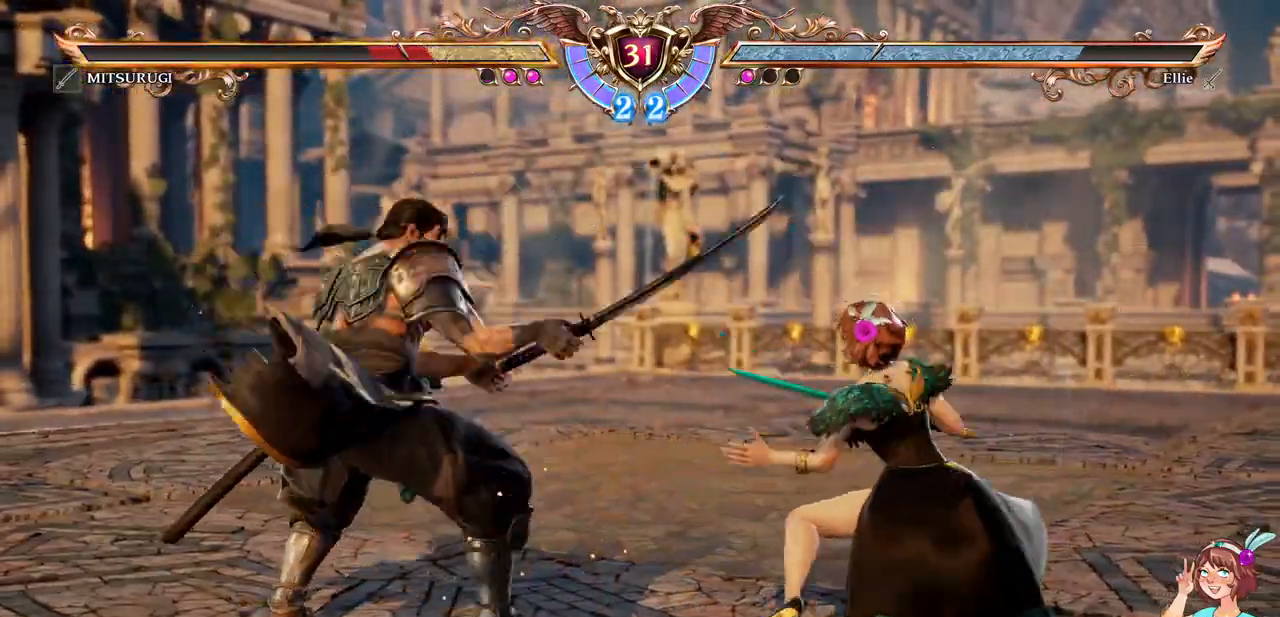
{"dt_ms": 500, "buttons": [], "events": [[50, "DPAD_UP", "up"], [67, "DPAD_UP", "down"], [167, "DPAD_DOWN", "down"], [167, "DPAD_UP", "up"], [217, "Y", "down"], [267, "DPAD_DOWN", "up"], [317, "Y", "up"]]}
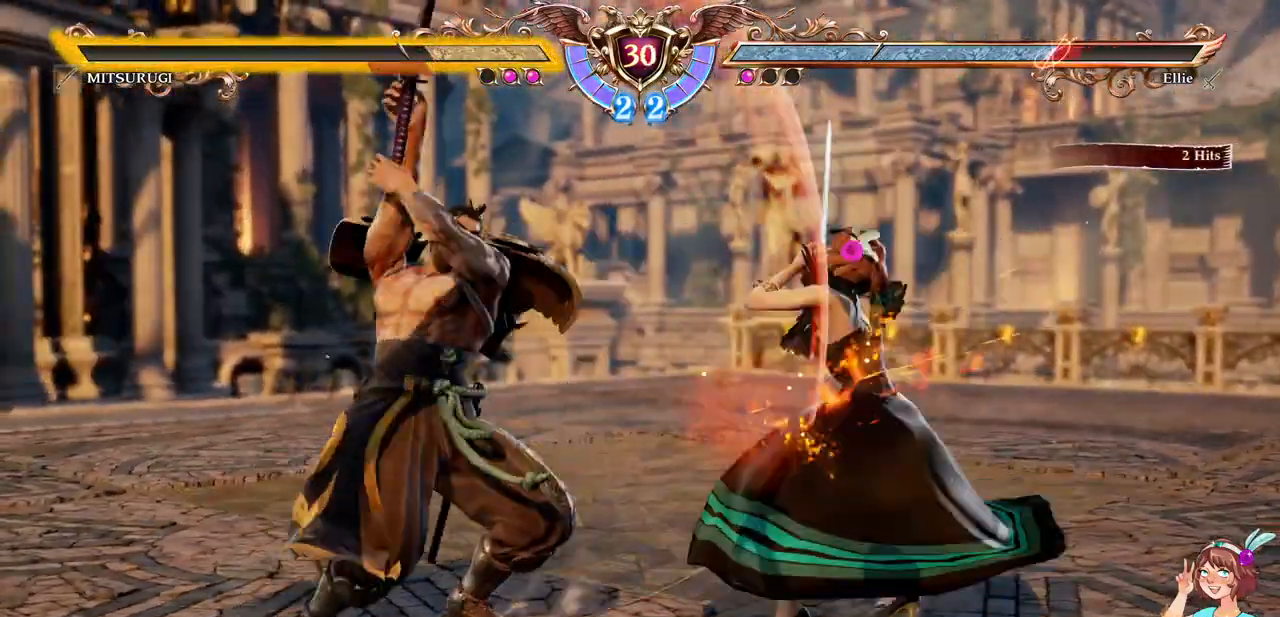
{"dt_ms": 500, "buttons": ["A"], "events": [[83, "A", "down"]]}
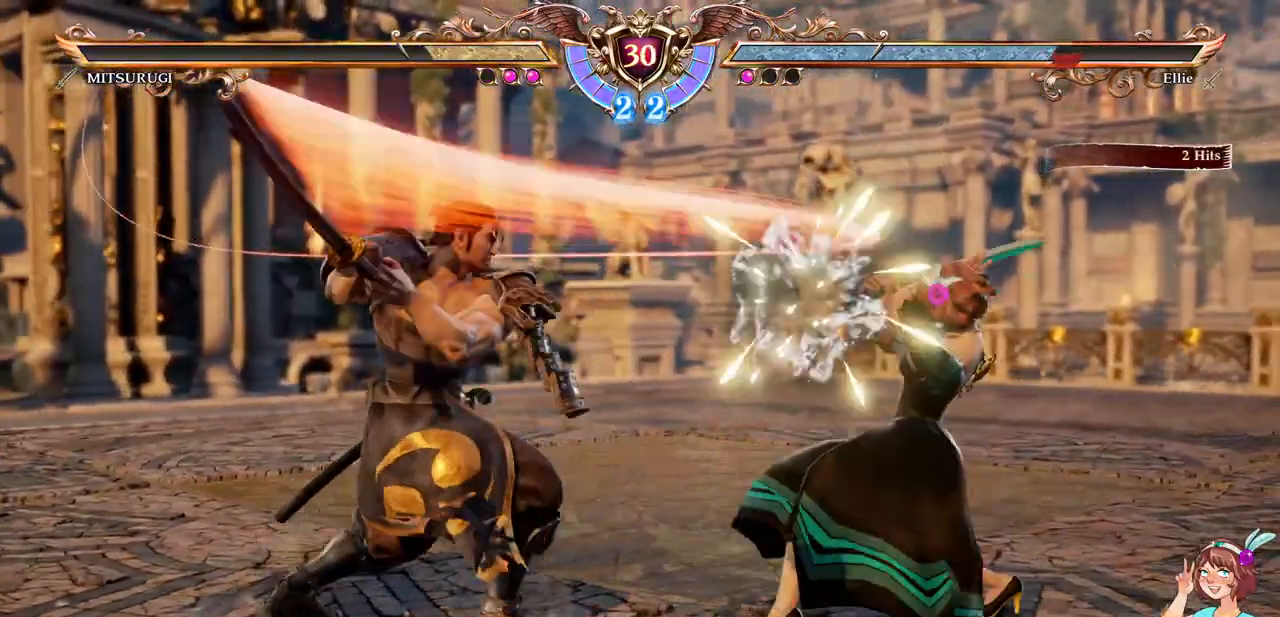
{"dt_ms": 500, "buttons": ["DPAD_LEFT"], "events": [[417, "A", "up"], [433, "DPAD_LEFT", "down"]]}
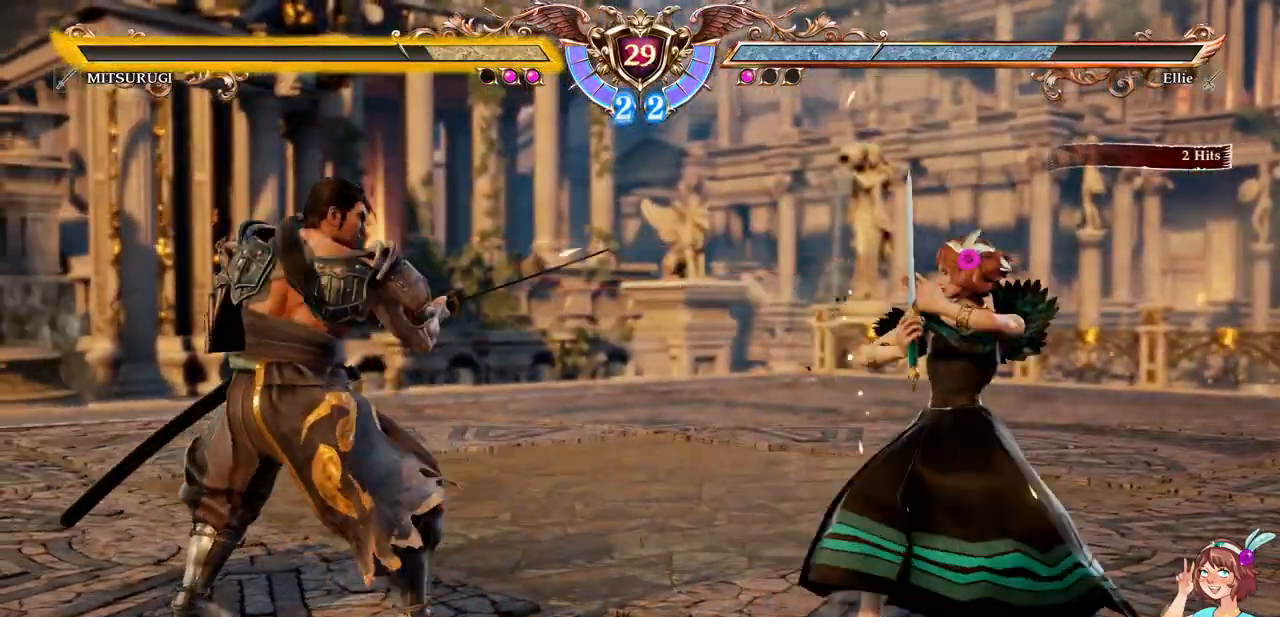
{"dt_ms": 500, "buttons": ["DPAD_UP"], "events": [[200, "A", "down"], [250, "DPAD_LEFT", "up"], [350, "A", "up"], [350, "DPAD_UP", "down"]]}
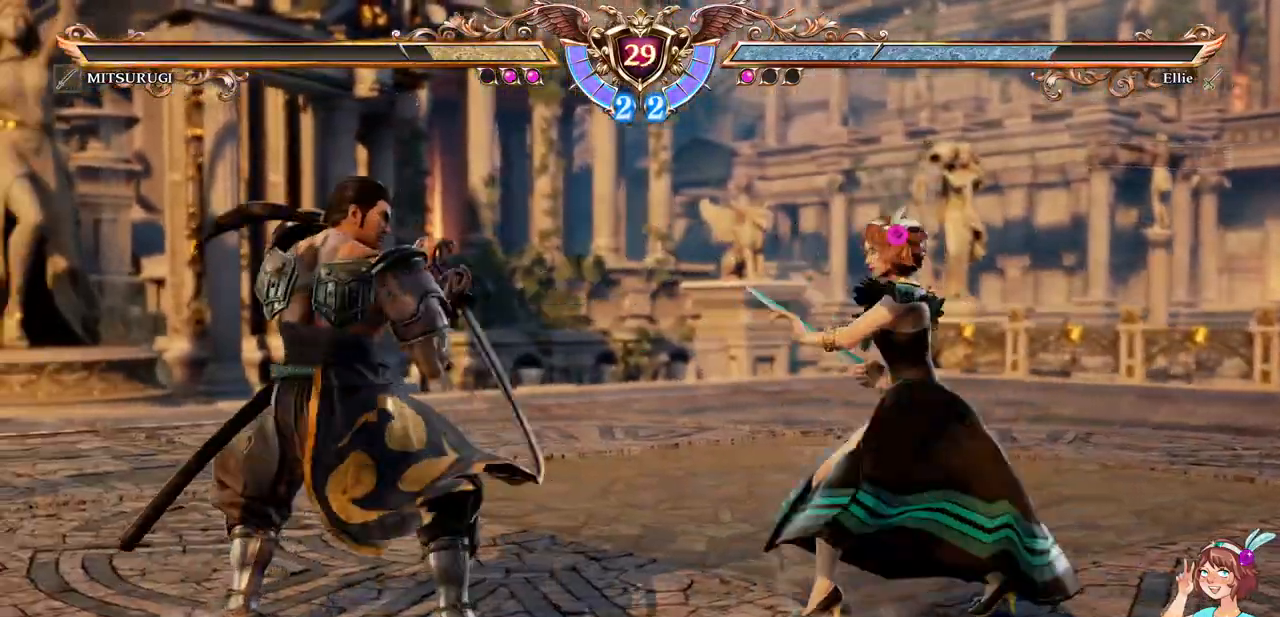
{"dt_ms": 1000, "buttons": ["A"]}
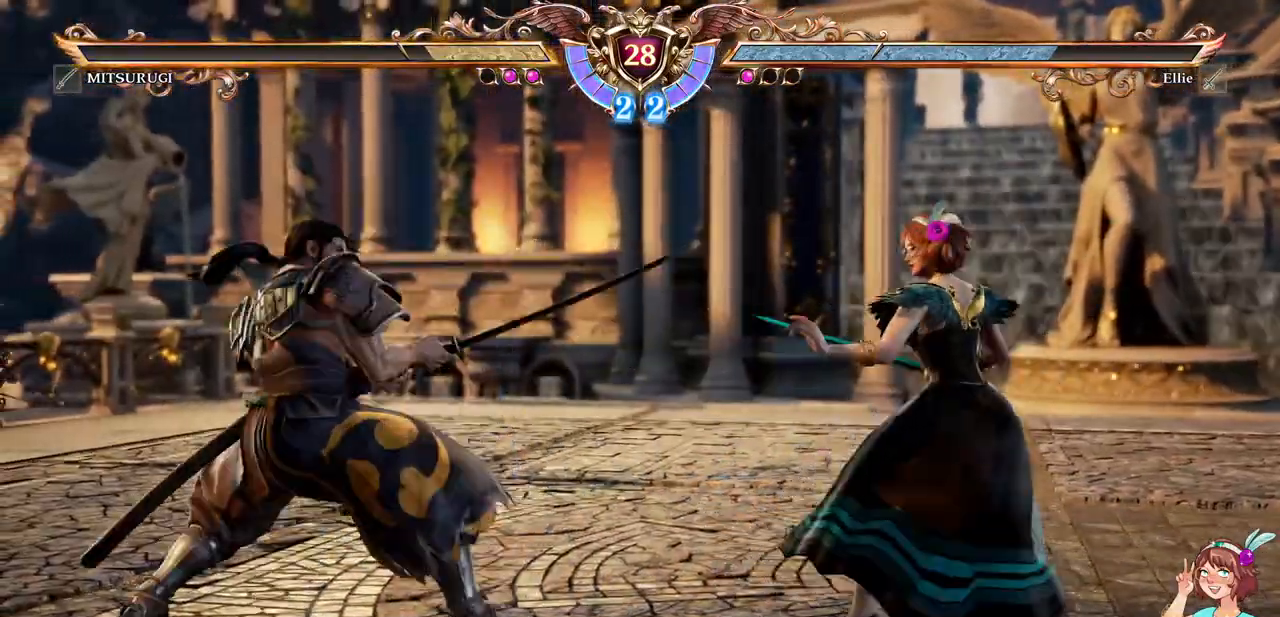
{"dt_ms": 500, "buttons": ["A"], "events": [[283, "A", "up"], [300, "DPAD_LEFT", "down"], [450, "A", "down"], [483, "DPAD_LEFT", "up"]]}
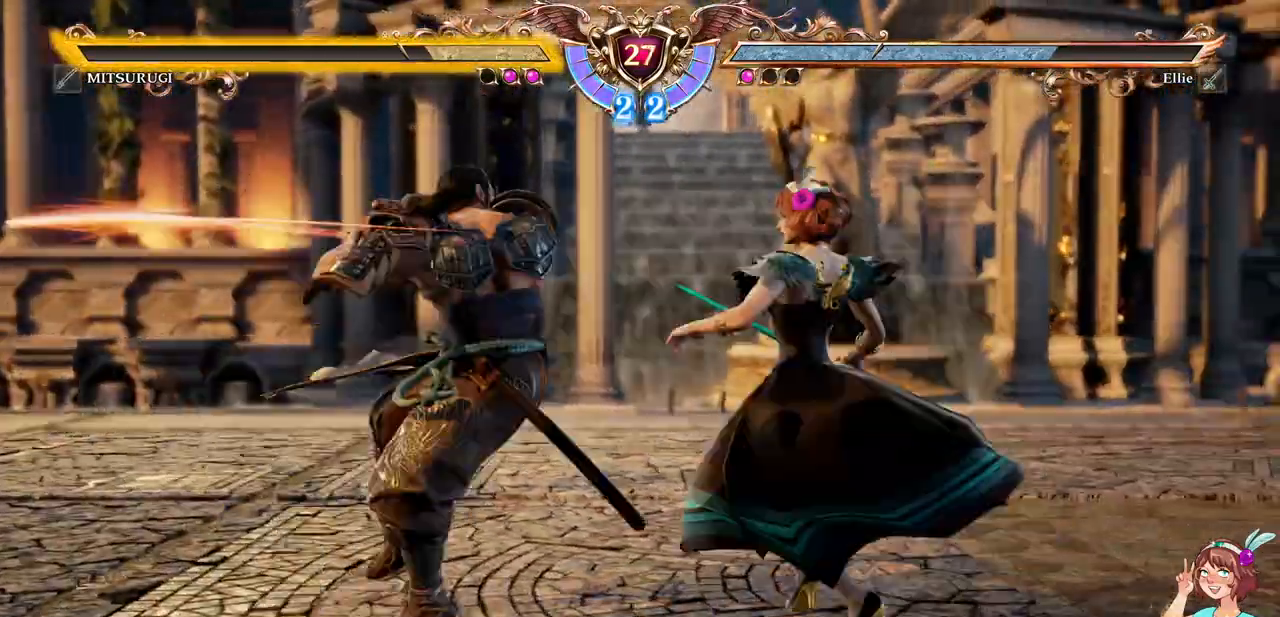
{"dt_ms": 500, "buttons": ["DPAD_UP"], "events": [[450, "A", "up"], [483, "DPAD_UP", "down"]]}
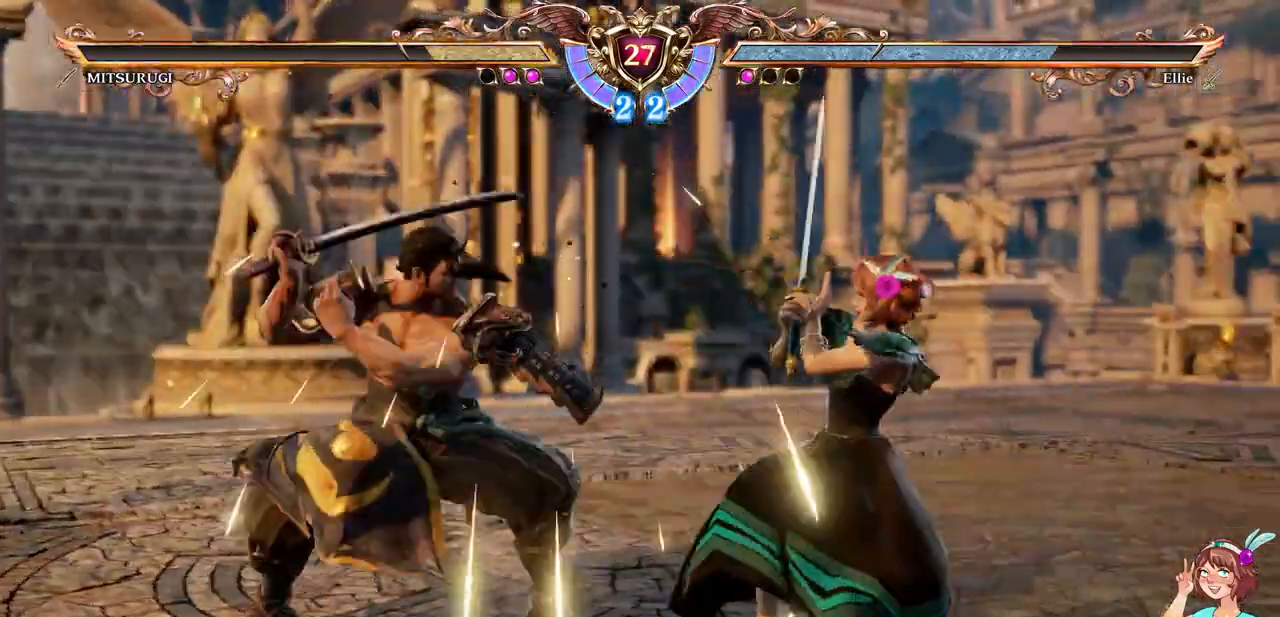
{"dt_ms": 500, "buttons": ["DPAD_UP"], "events": [[200, "R1", "down"], [333, "DPAD_UP", "up"], [350, "R1", "up"], [500, "DPAD_UP", "down"]]}
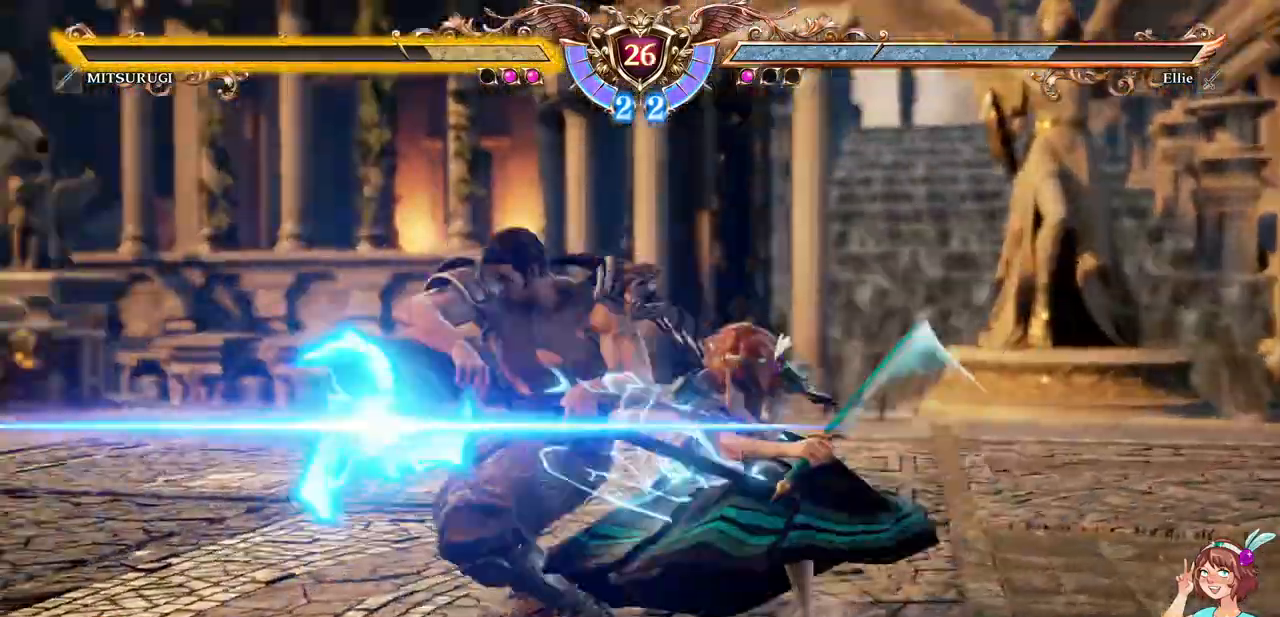
{"dt_ms": 500, "buttons": []}
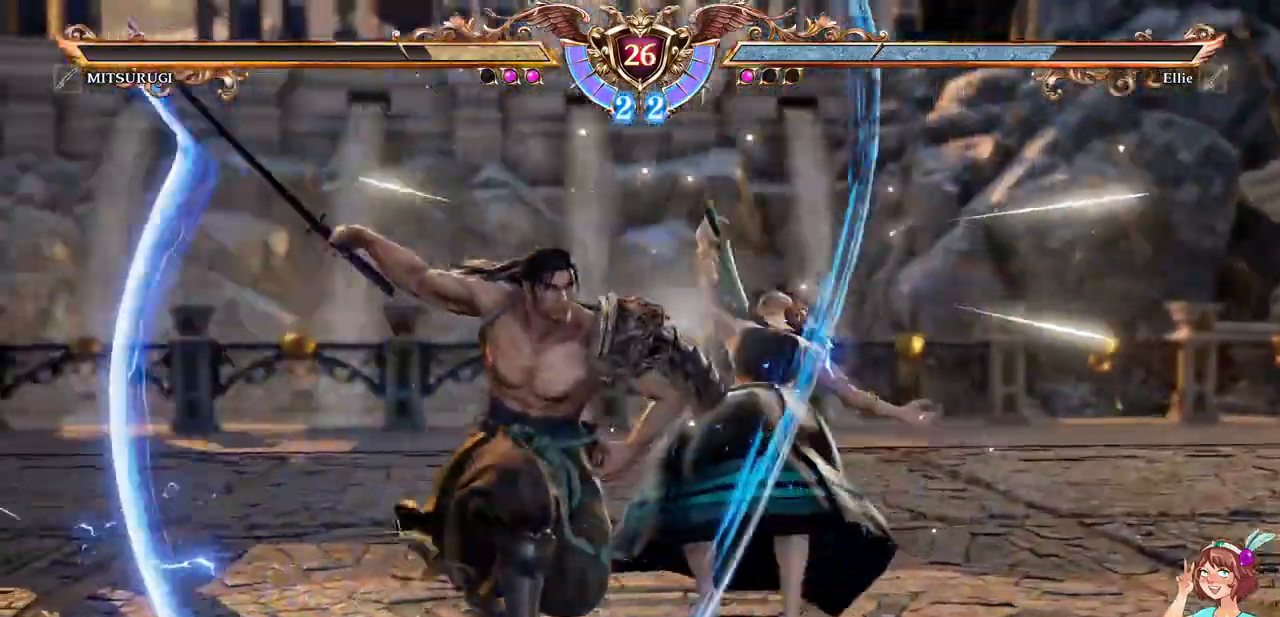
{"dt_ms": 500, "buttons": ["A"], "events": [[233, "A", "down"]]}
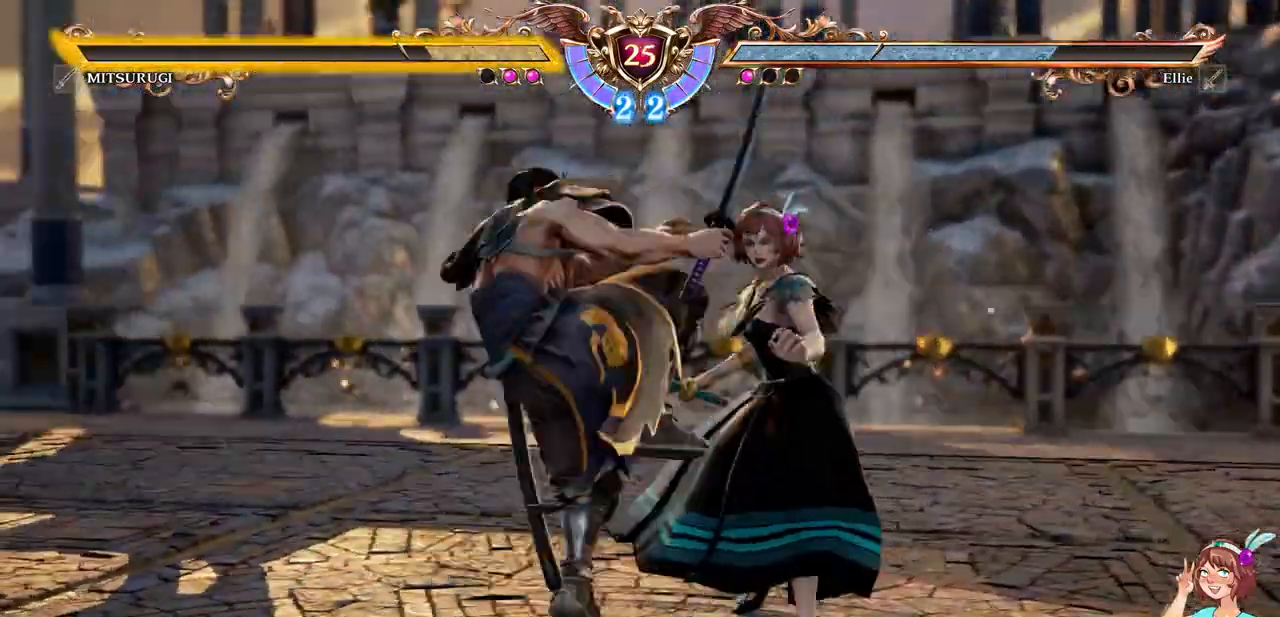
{"dt_ms": 500, "buttons": ["X", "DPAD_DOWN"], "events": [[167, "DPAD_UP", "down"], [233, "DPAD_UP", "up"], [267, "DPAD_DOWN", "down"], [300, "A", "up"], [350, "X", "down"]]}